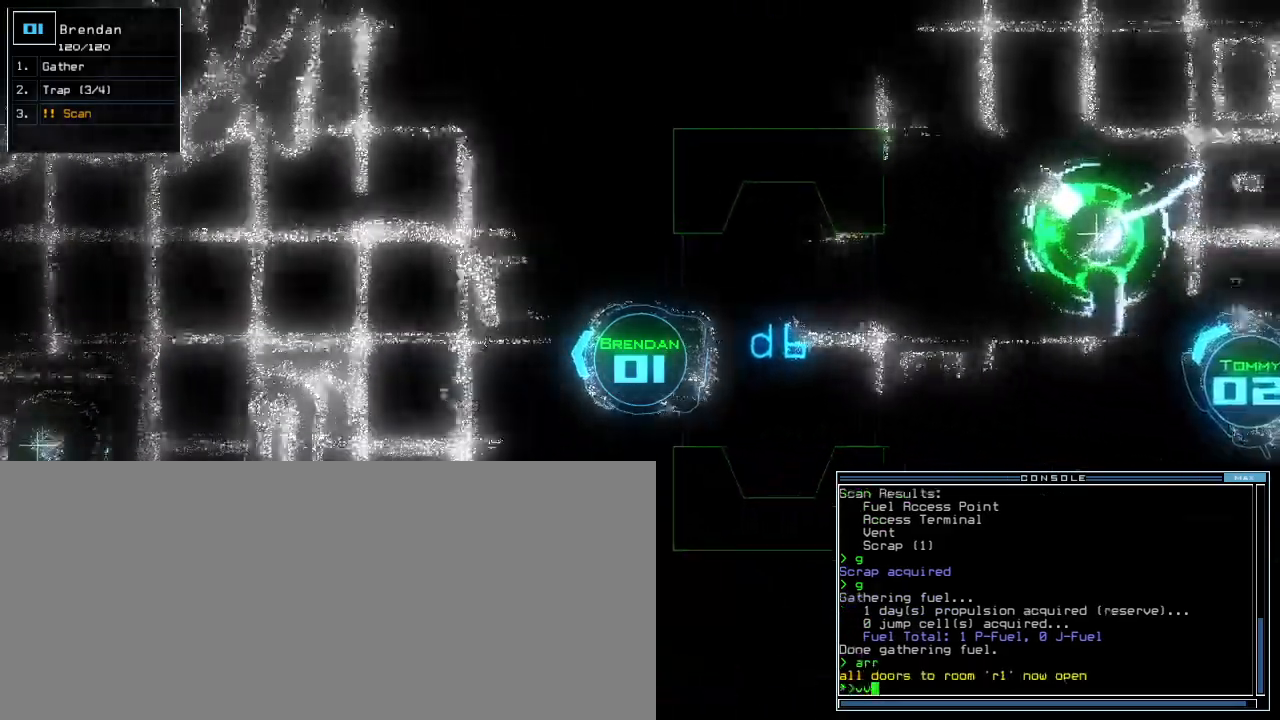
Gameplay with keyboard; each line is a JSON object with the keys held at the frame after it. "events" lists presses ("down") and releases ("up") of ".", "0", "1", "2", "3", "4", "5", "6", "7", "8", "9", "a", "b", "backspace", "c", "caps_lock", "comma", "ctrl_l", "ctrl_r", "d", "down", "e", "equals", "escape", "f", "f5", "g", "h", "i", "j", "k", "l", "left", "m", "minus", "n", "o", "p", "q", "quote", "r", "return", "right", "s", "semicolon", "shift_l", "shift_r", "space", "t", "tab", "tilde", "u", "up", "v", "w", "x", "y" and "z" between this image and that frame as [ms after this image, input, new state], when the widget could be followed in between. No other keys are recorded. Mouse input is not recorded.
{"keys": [], "events": [[180, "down", "up"]]}
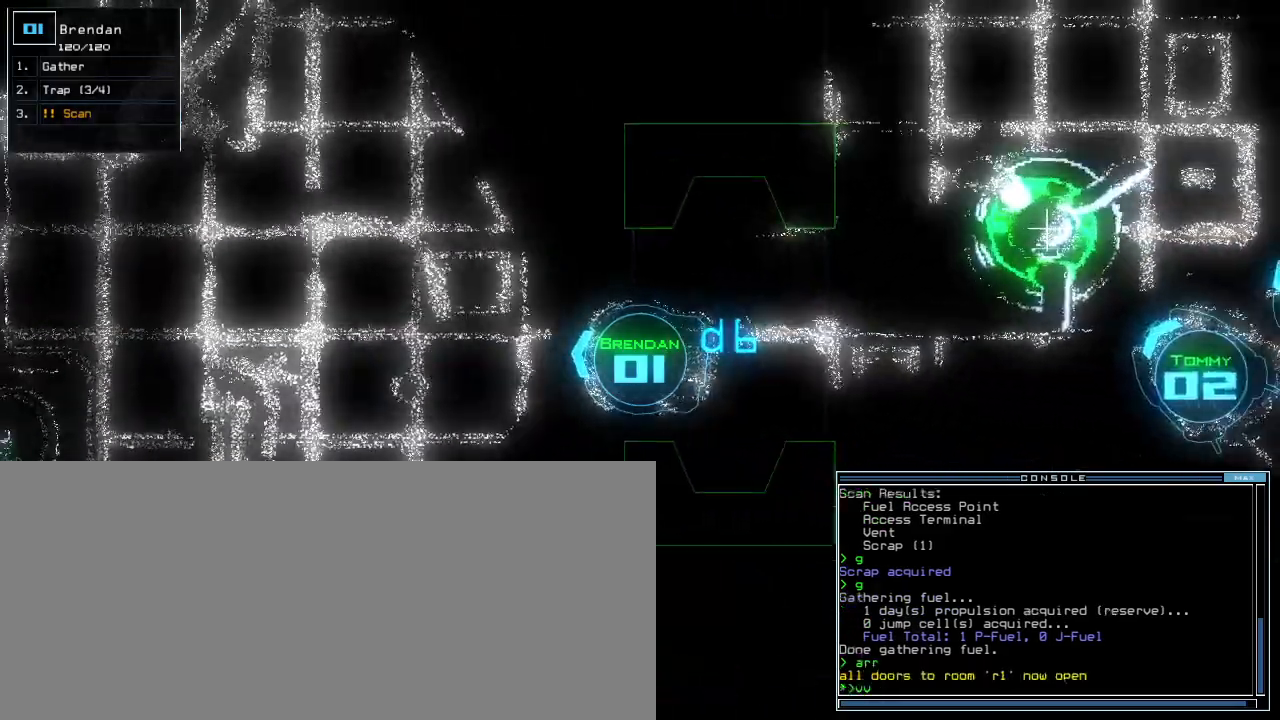
{"keys": [], "events": []}
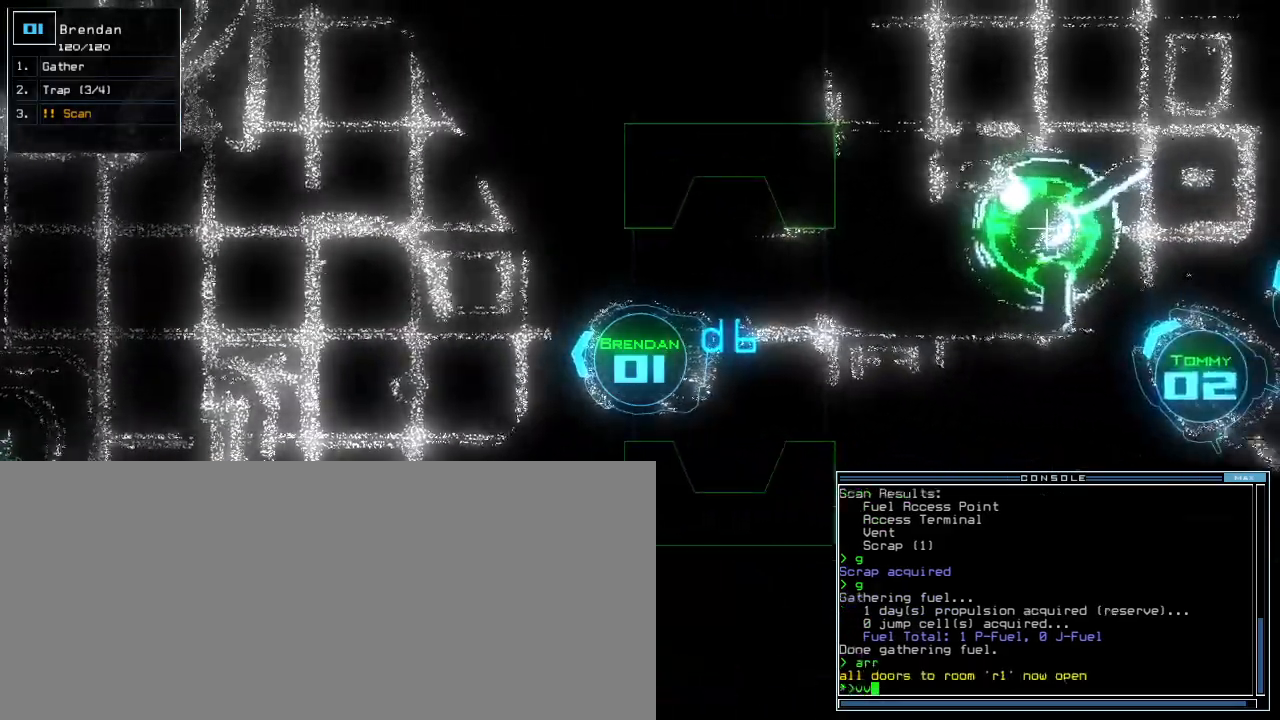
{"keys": [], "events": []}
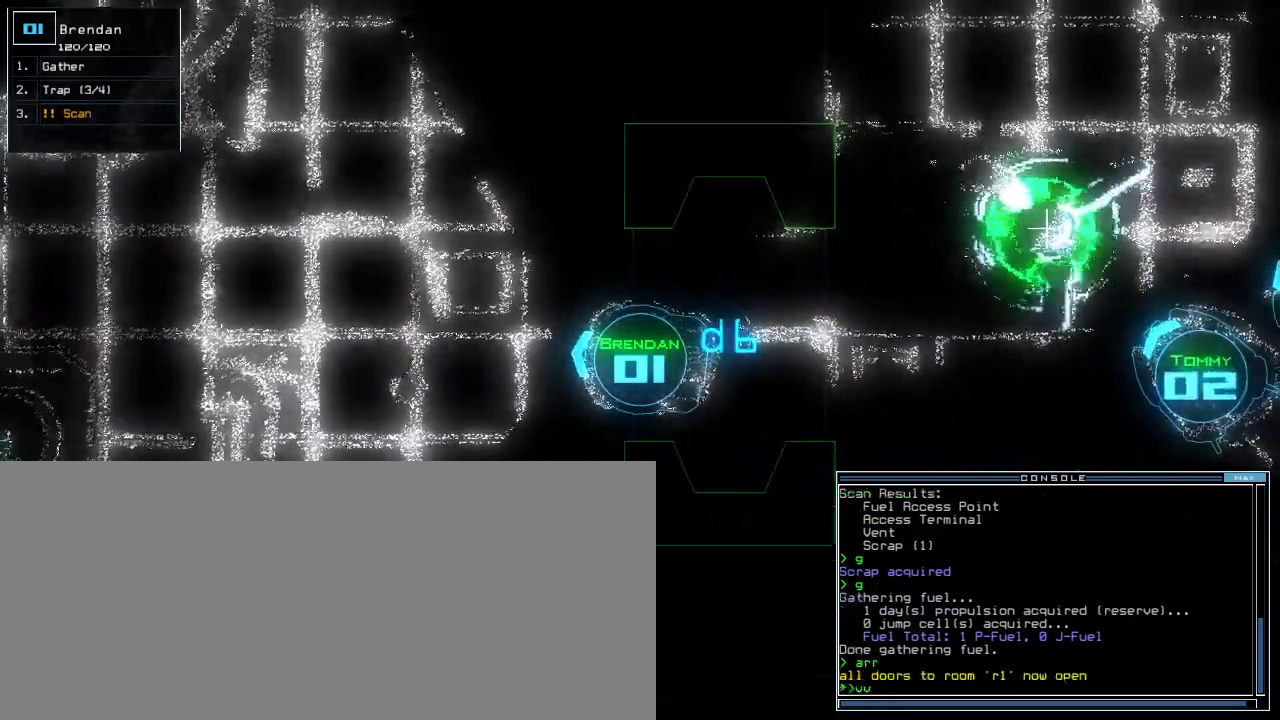
{"keys": [], "events": []}
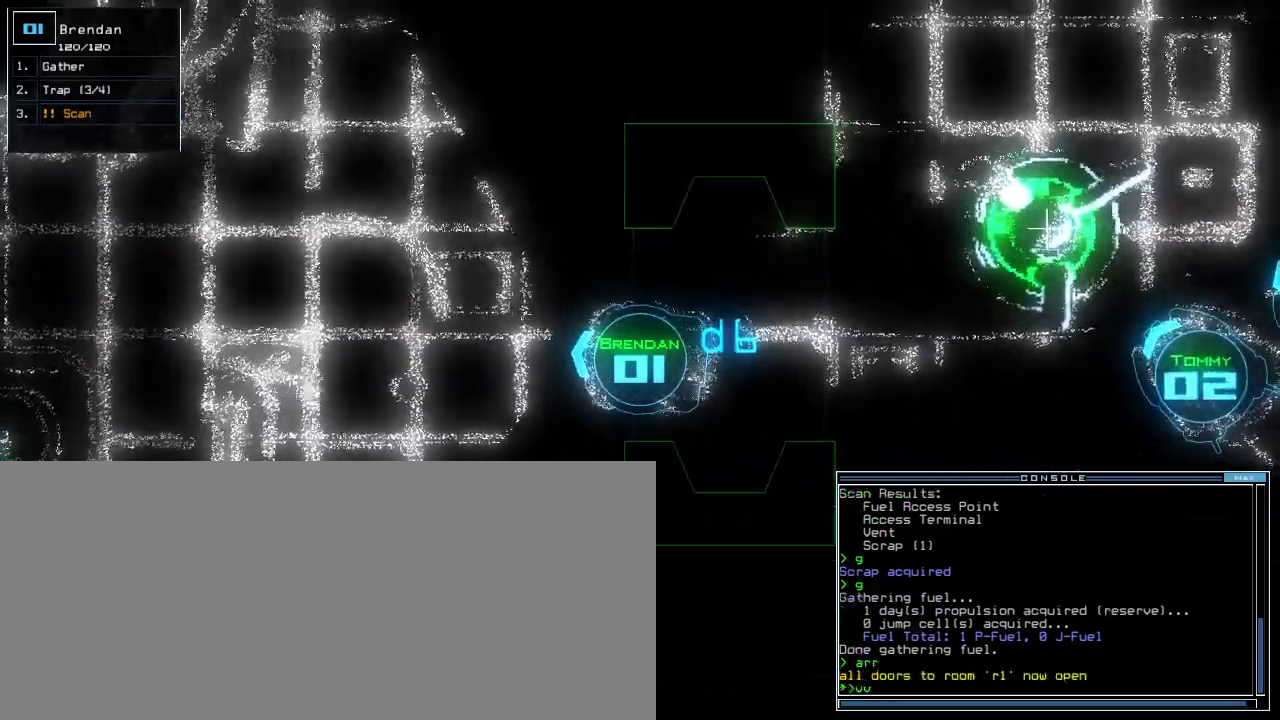
{"keys": ["down"], "events": [[400, "down", "down"]]}
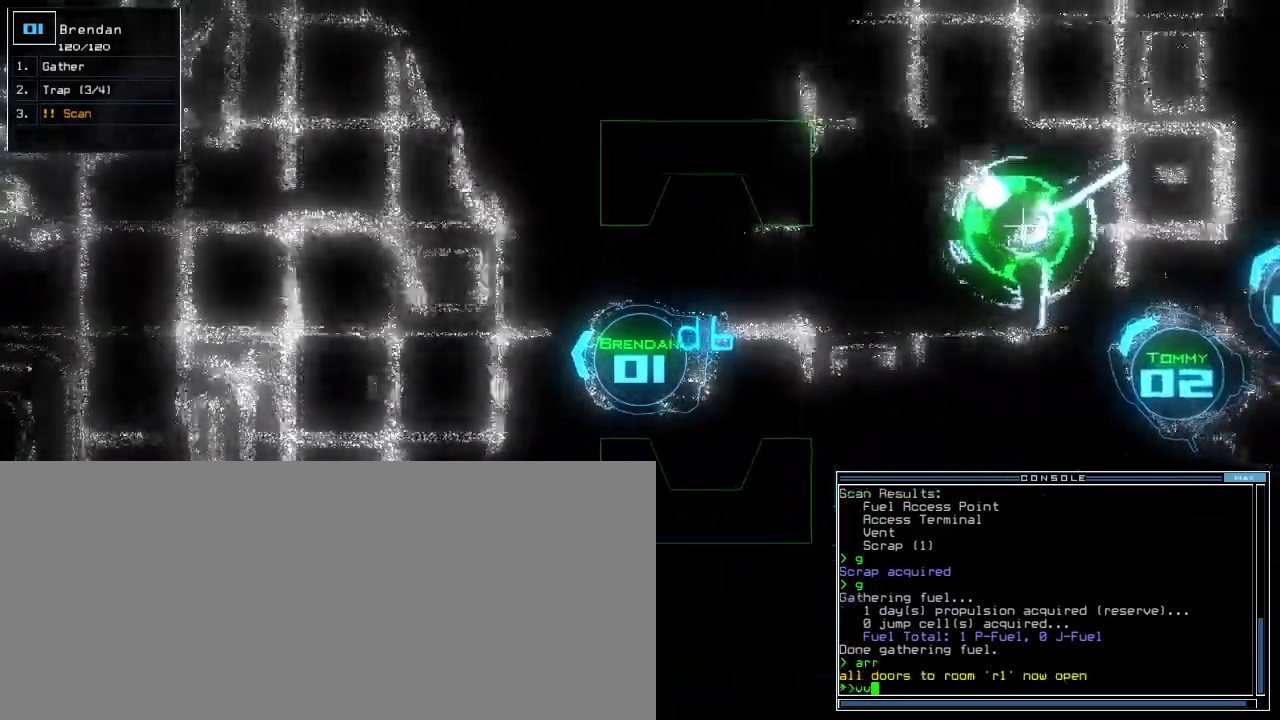
{"keys": ["down", "left"], "events": [[80, "down", "up"], [200, "down", "down"], [500, "left", "down"]]}
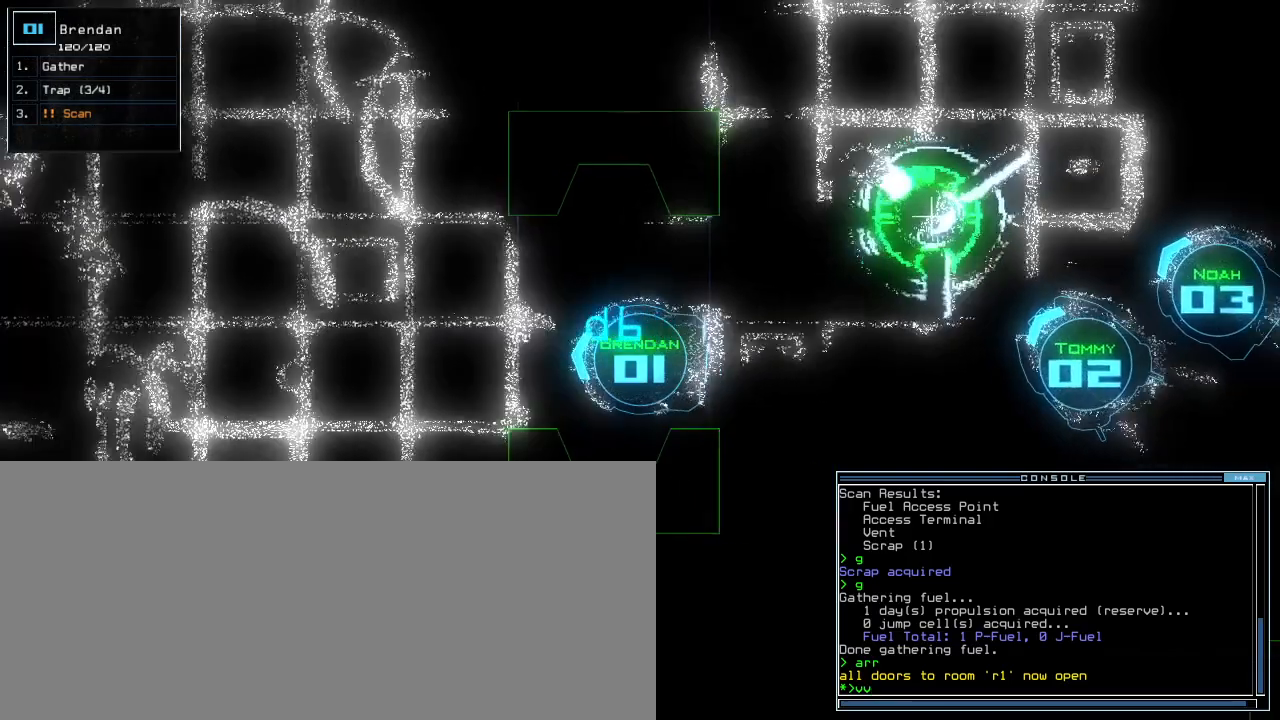
{"keys": ["down"], "events": [[100, "left", "up"], [240, "right", "down"], [300, "right", "up"]]}
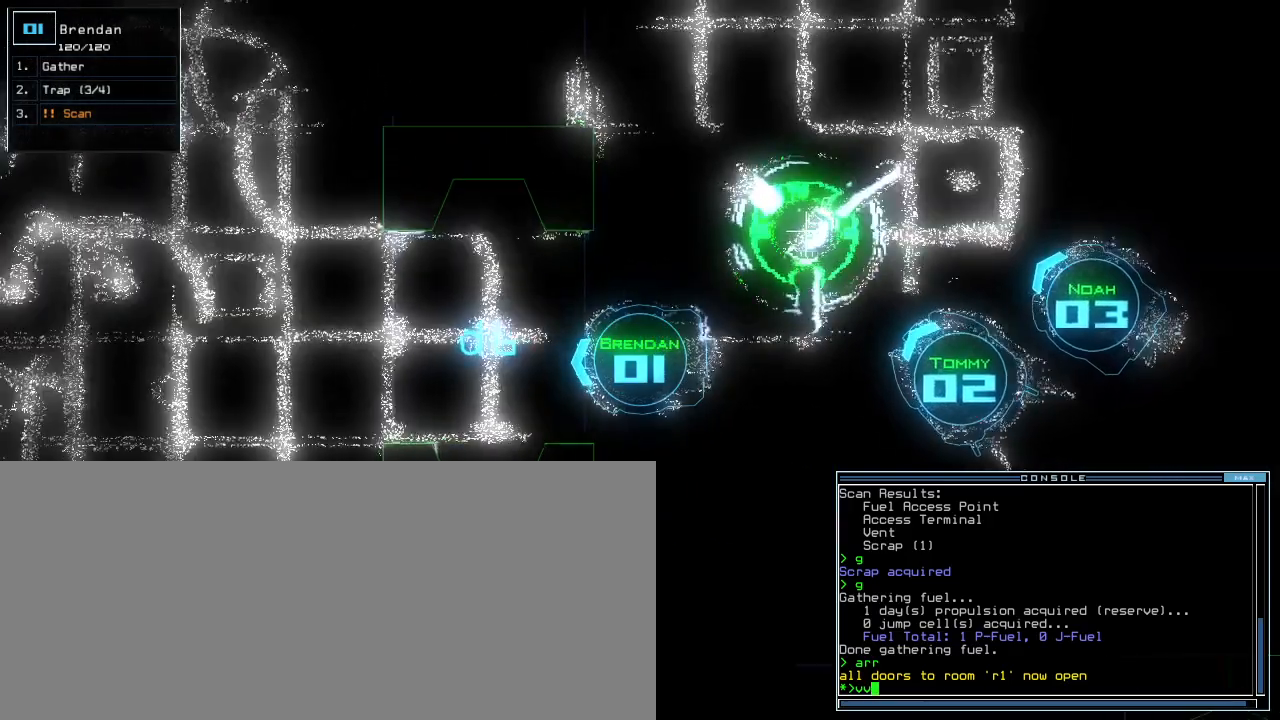
{"keys": [], "events": [[200, "return", "down"], [300, "return", "up"], [380, "down", "up"], [400, "space", "down"], [480, "space", "up"]]}
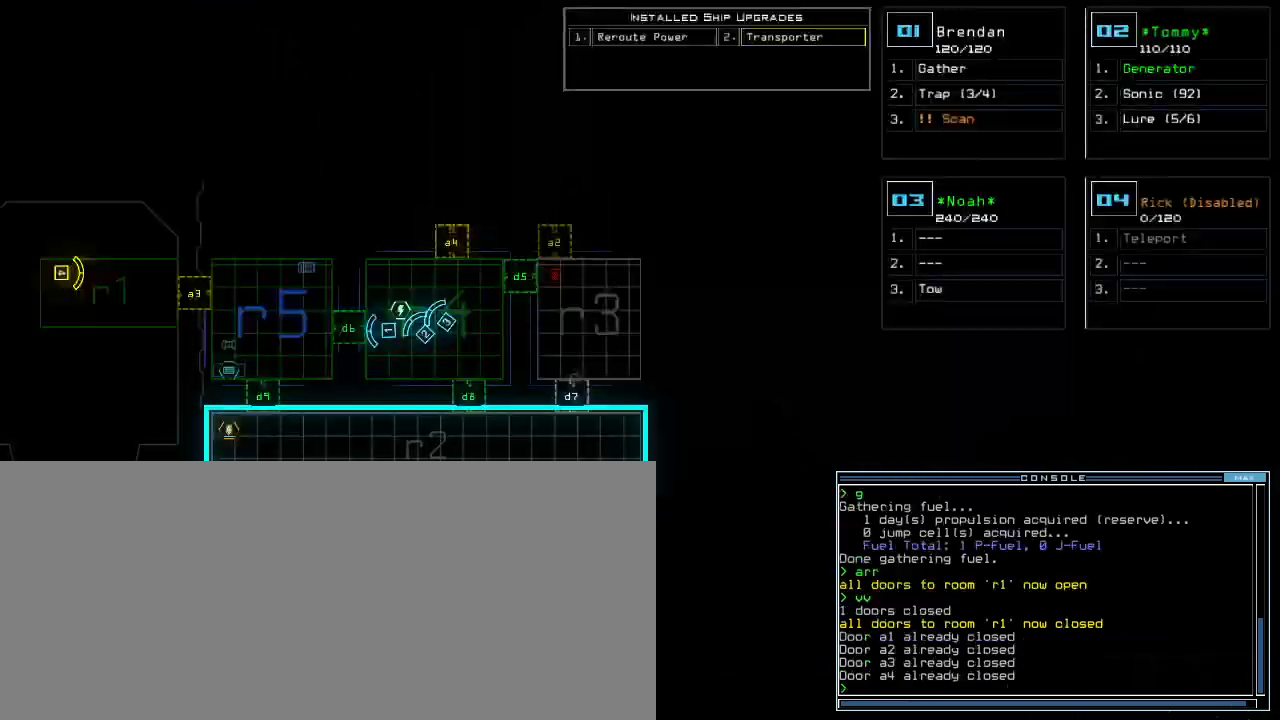
{"keys": ["a", "space"], "events": [[80, "d", "down"], [120, "d", "up"], [180, "d", "down"], [260, "d", "up"], [380, "space", "down"], [440, "a", "down"]]}
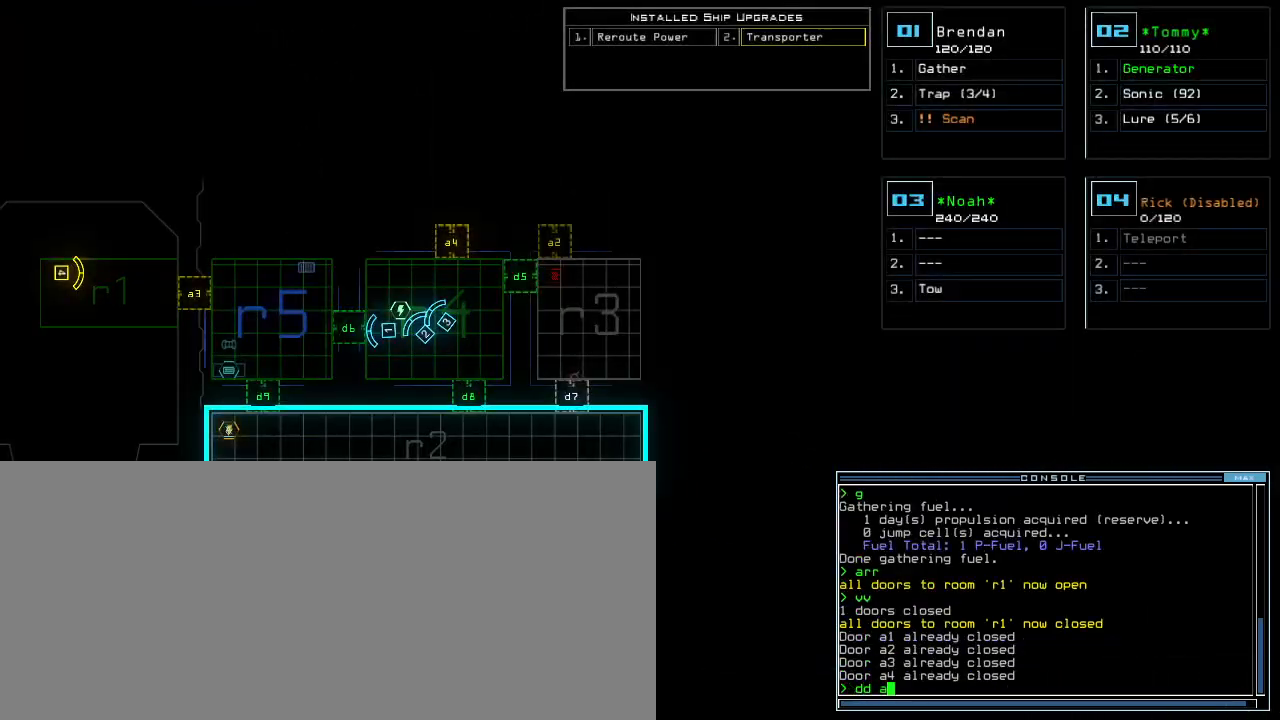
{"keys": [], "events": [[40, "a", "up"], [40, "space", "up"], [140, "1", "down"], [220, "return", "down"], [260, "1", "up"], [300, "return", "up"]]}
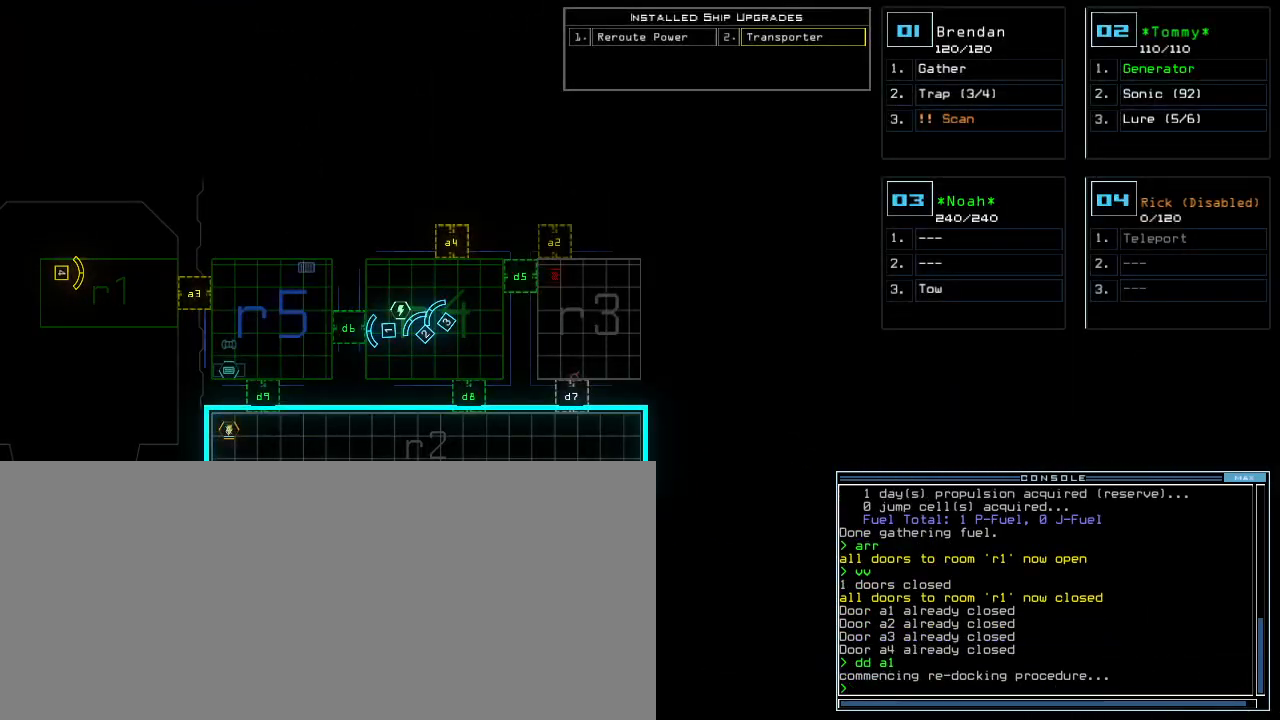
{"keys": [], "events": [[40, "v", "down"], [120, "a", "down"], [160, "space", "down"], [160, "v", "up"], [240, "a", "up"], [240, "space", "up"], [300, "r", "down"], [400, "r", "up"]]}
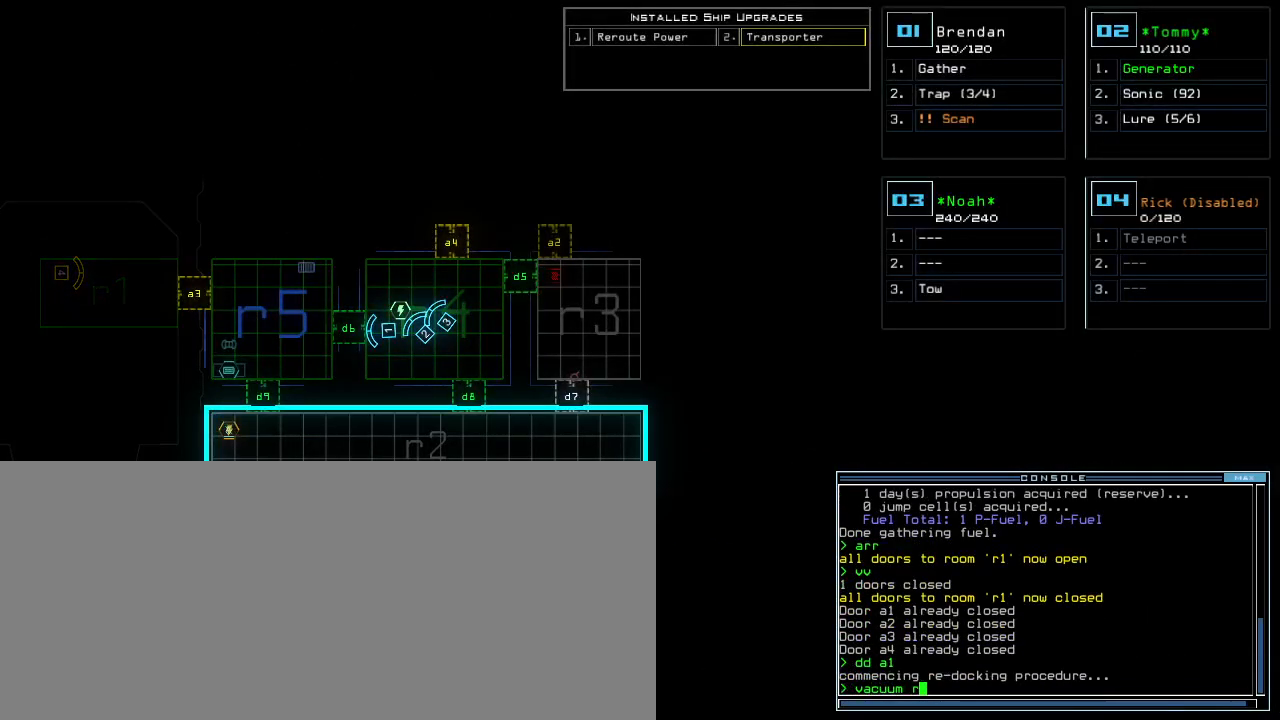
{"keys": ["a"], "events": [[280, "5", "down"], [360, "space", "down"], [380, "5", "up"], [420, "a", "down"], [420, "space", "up"]]}
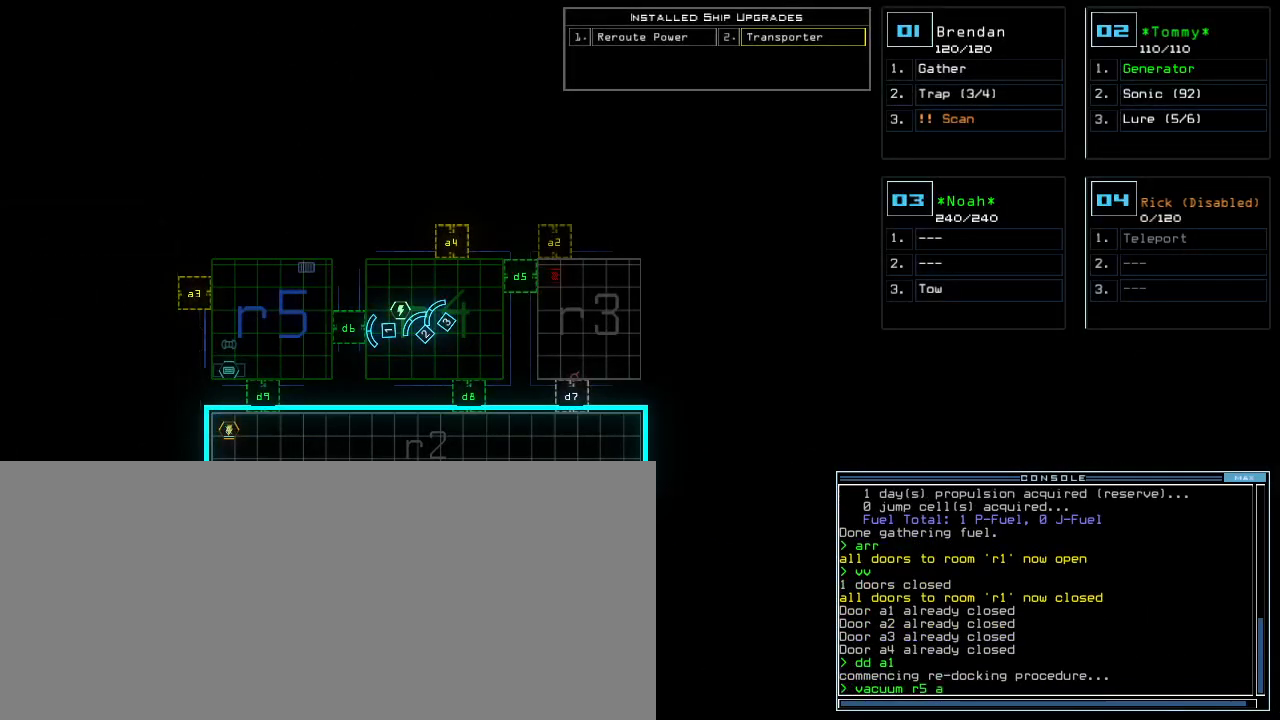
{"keys": ["3"], "events": [[20, "a", "up"], [440, "3", "down"]]}
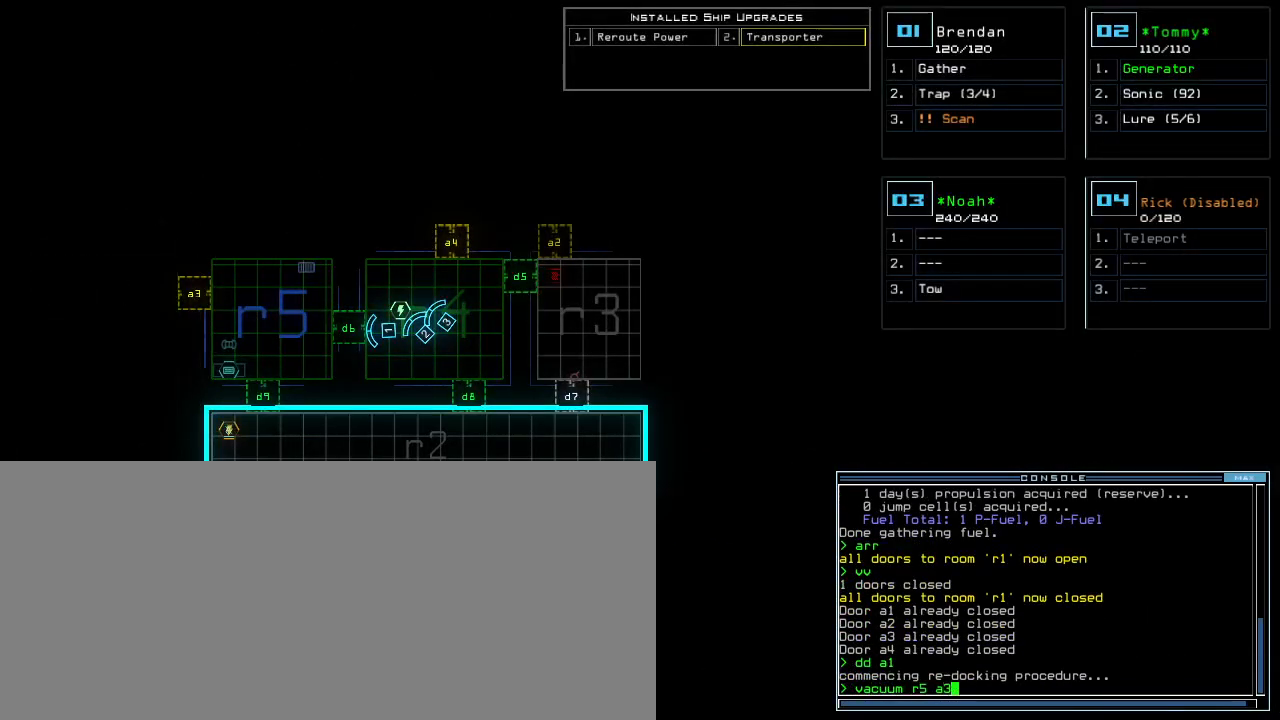
{"keys": [], "events": [[20, "3", "up"], [20, "return", "down"], [100, "return", "up"]]}
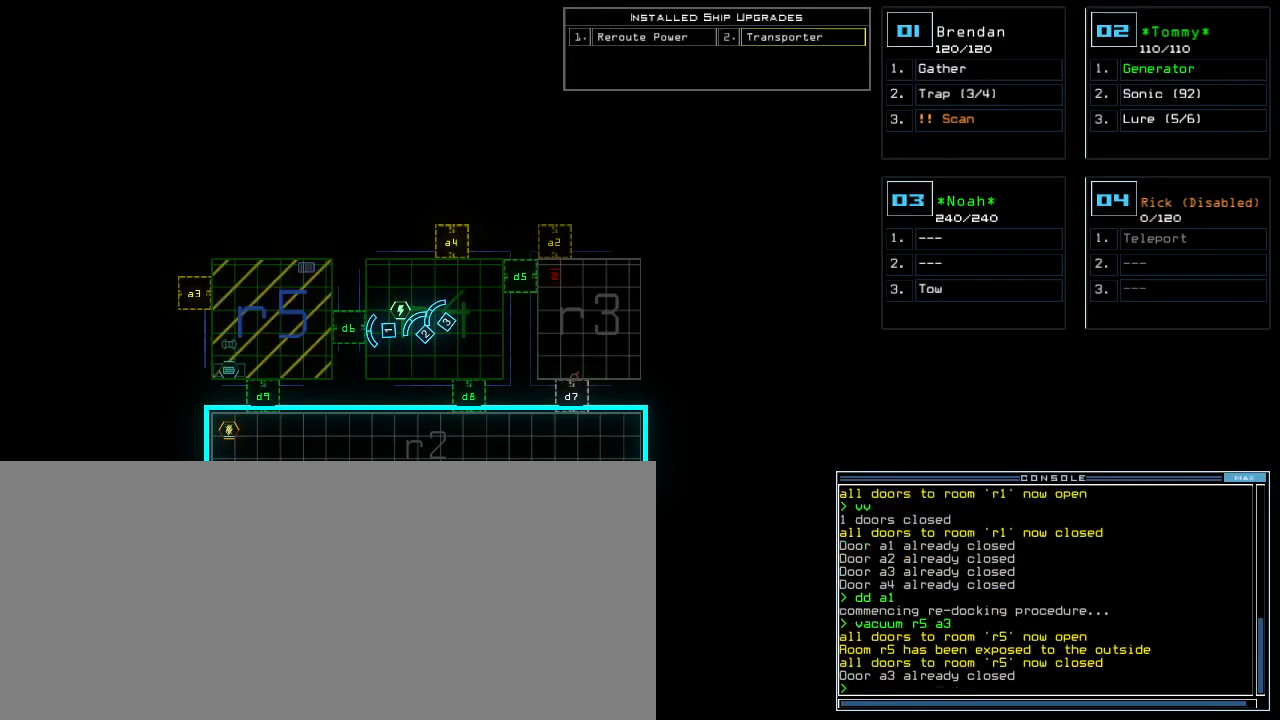
{"keys": [], "events": []}
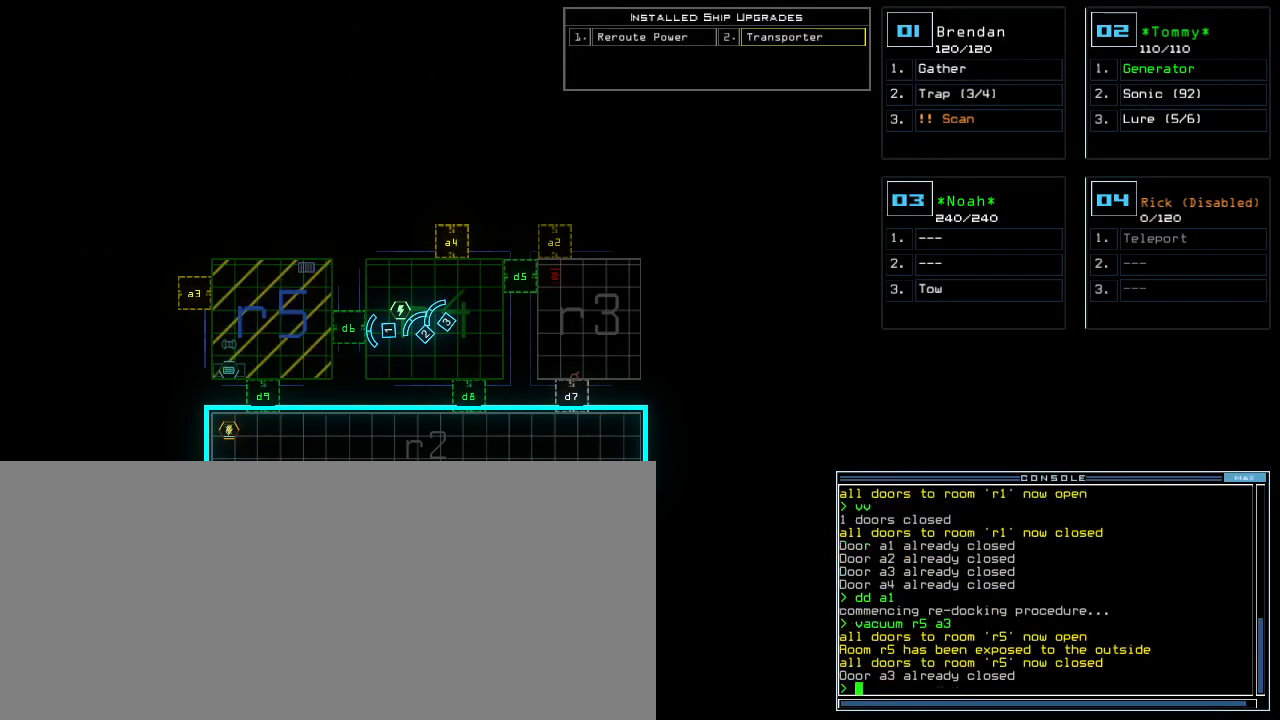
{"keys": [], "events": []}
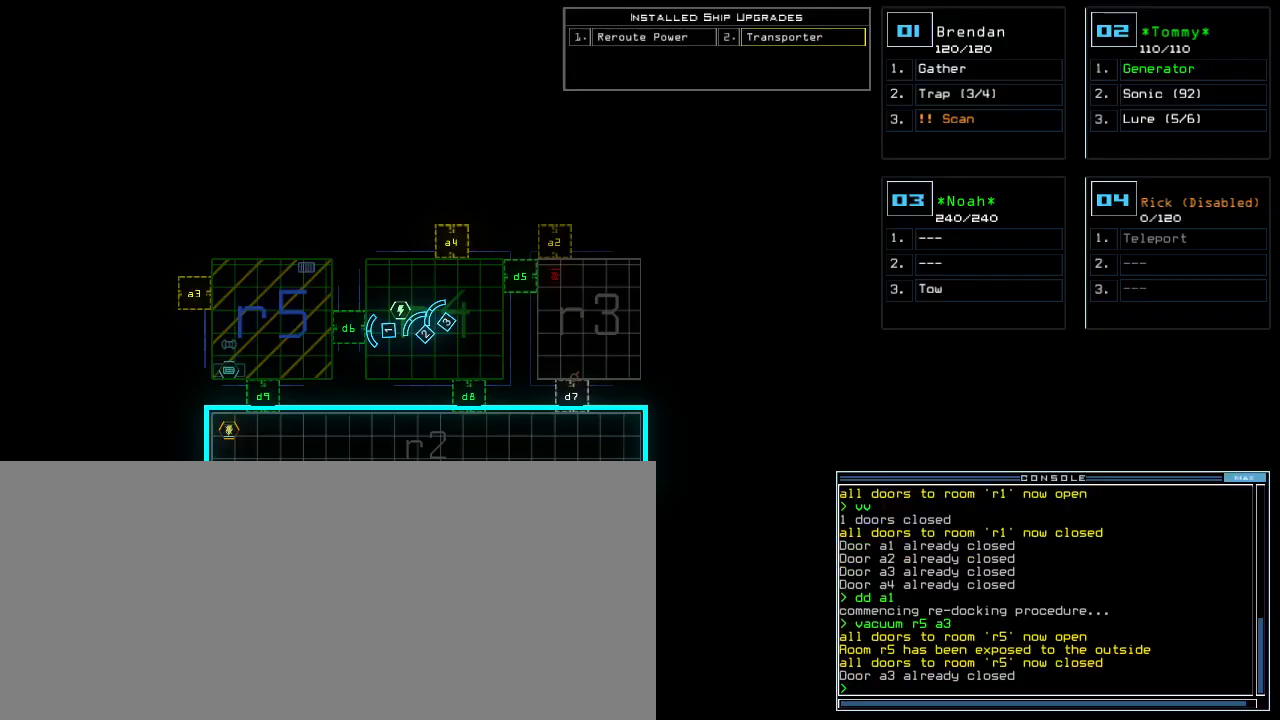
{"keys": [], "events": []}
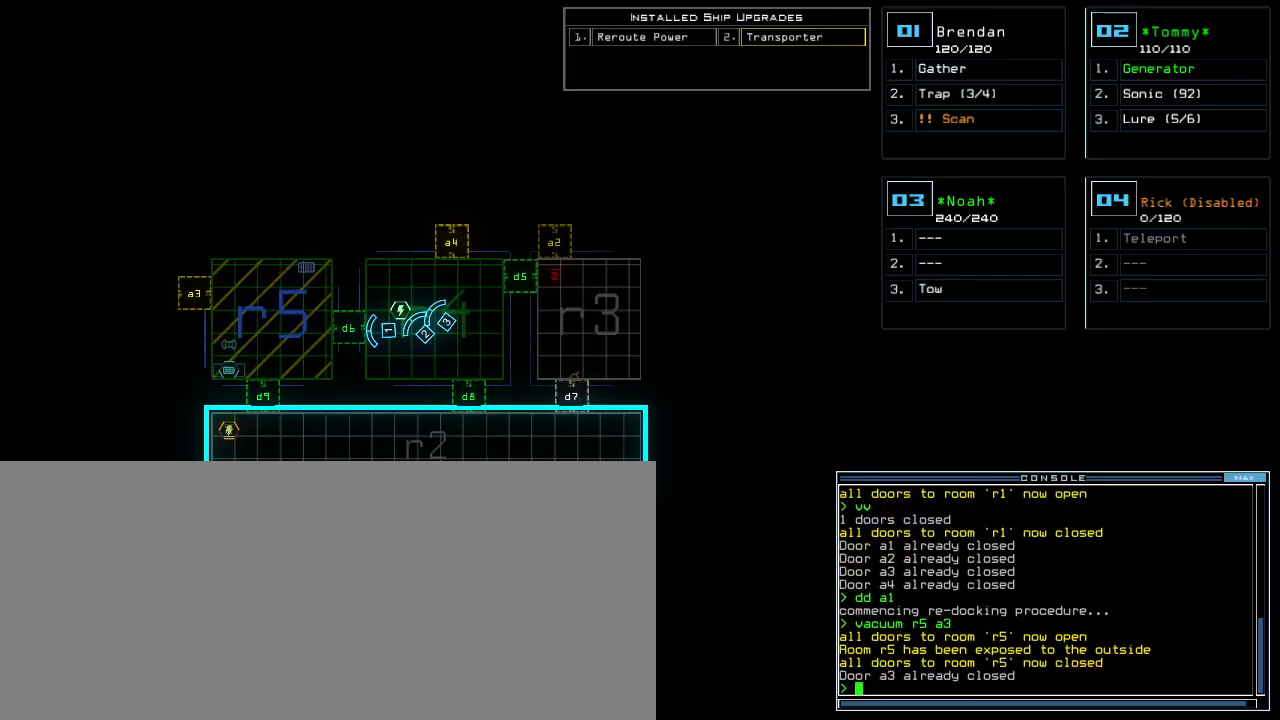
{"keys": [], "events": []}
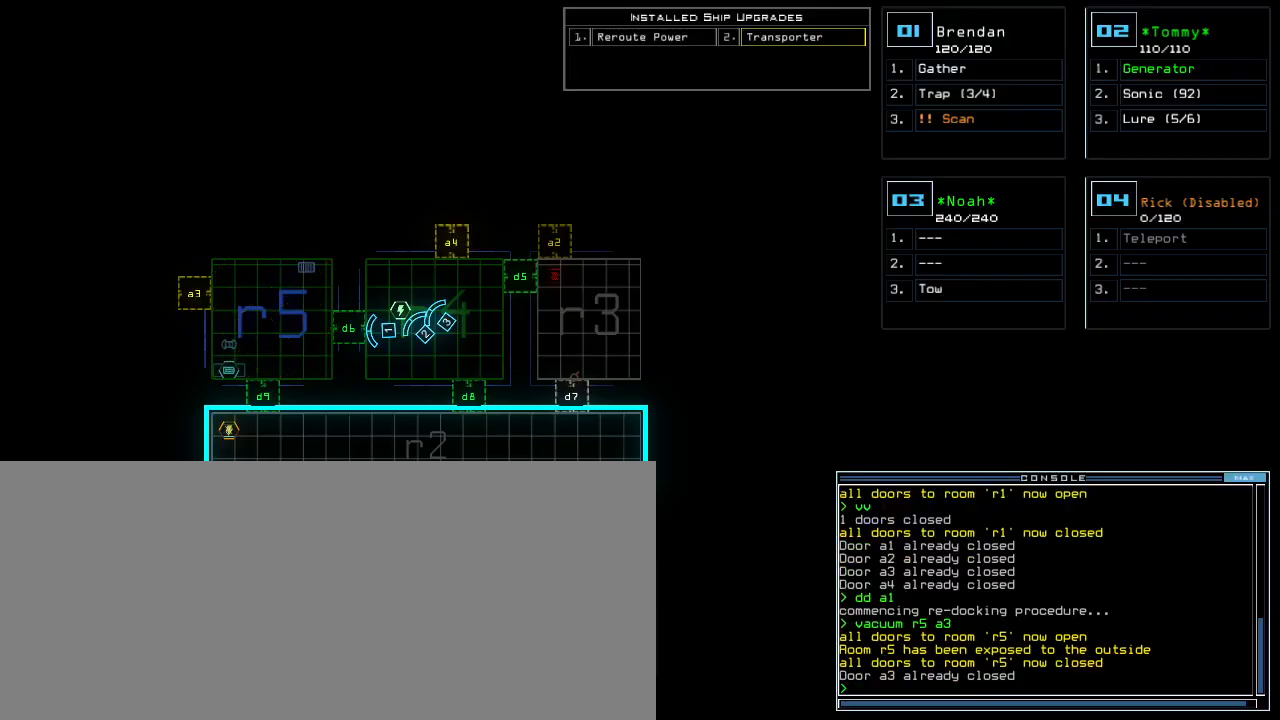
{"keys": [], "events": []}
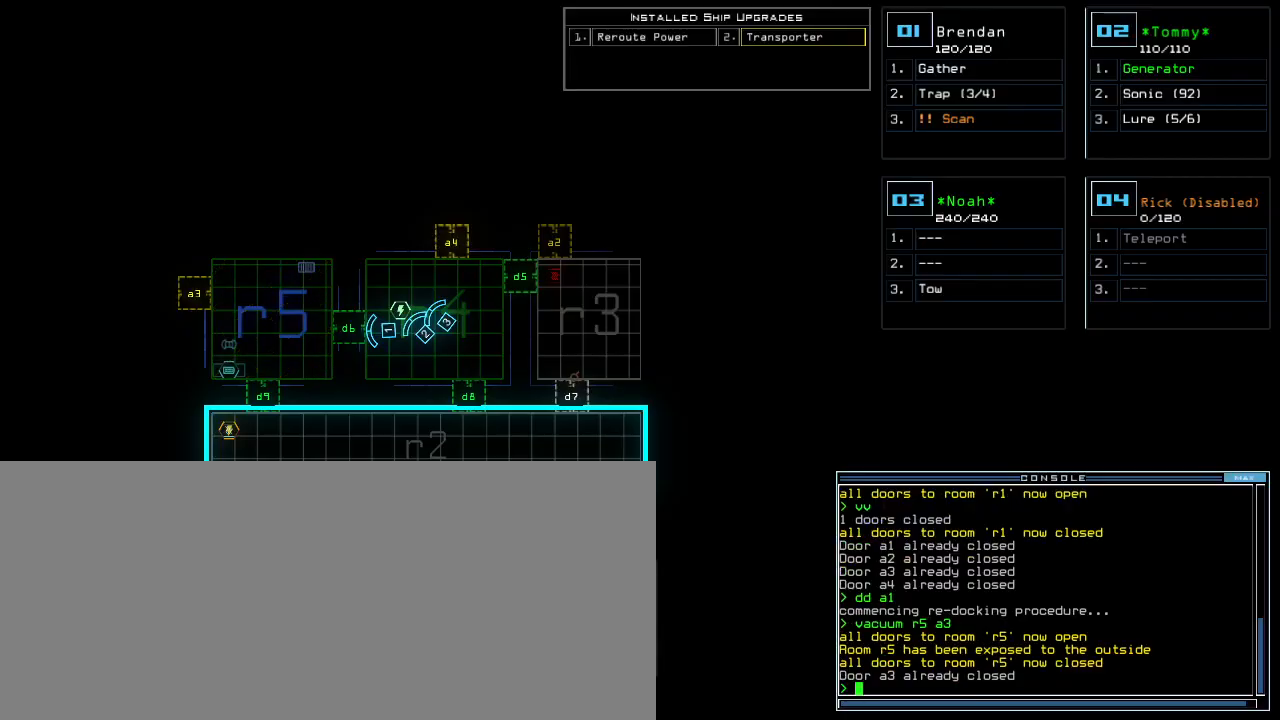
{"keys": ["left", "up"], "events": [[280, "1", "down"], [320, "left", "down"], [360, "1", "up"], [400, "up", "down"]]}
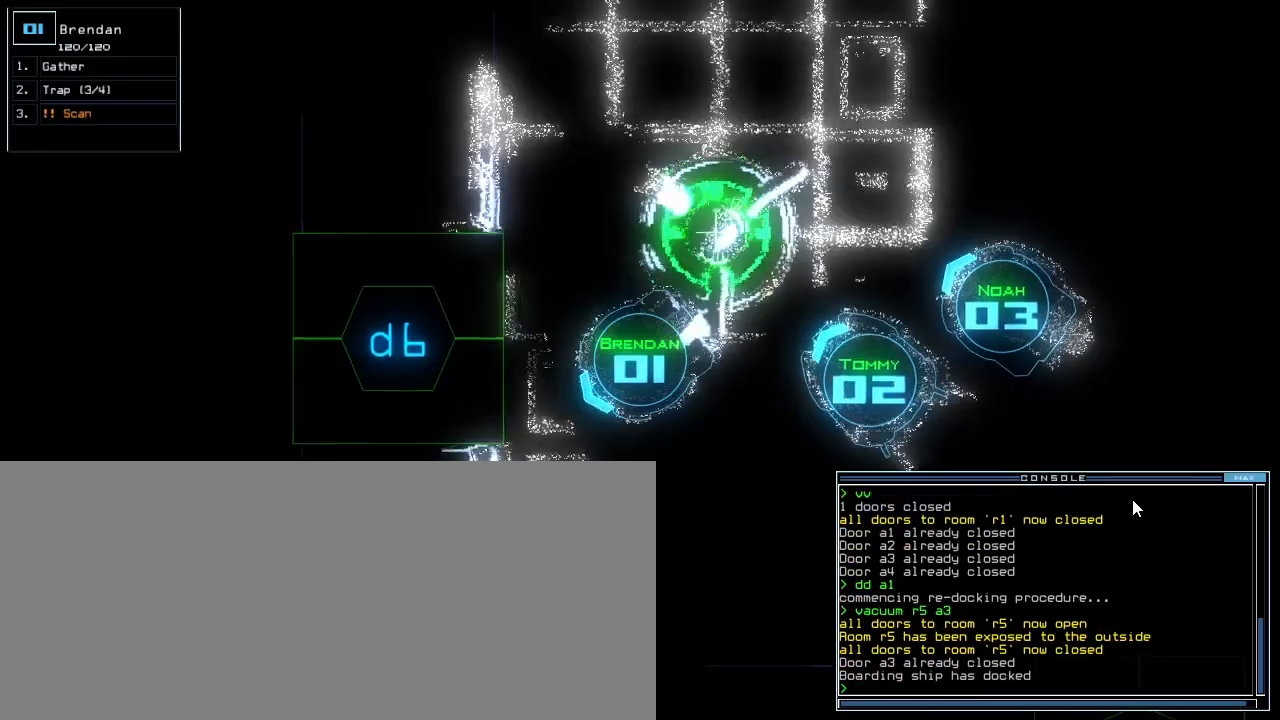
{"keys": ["left", "up"], "events": []}
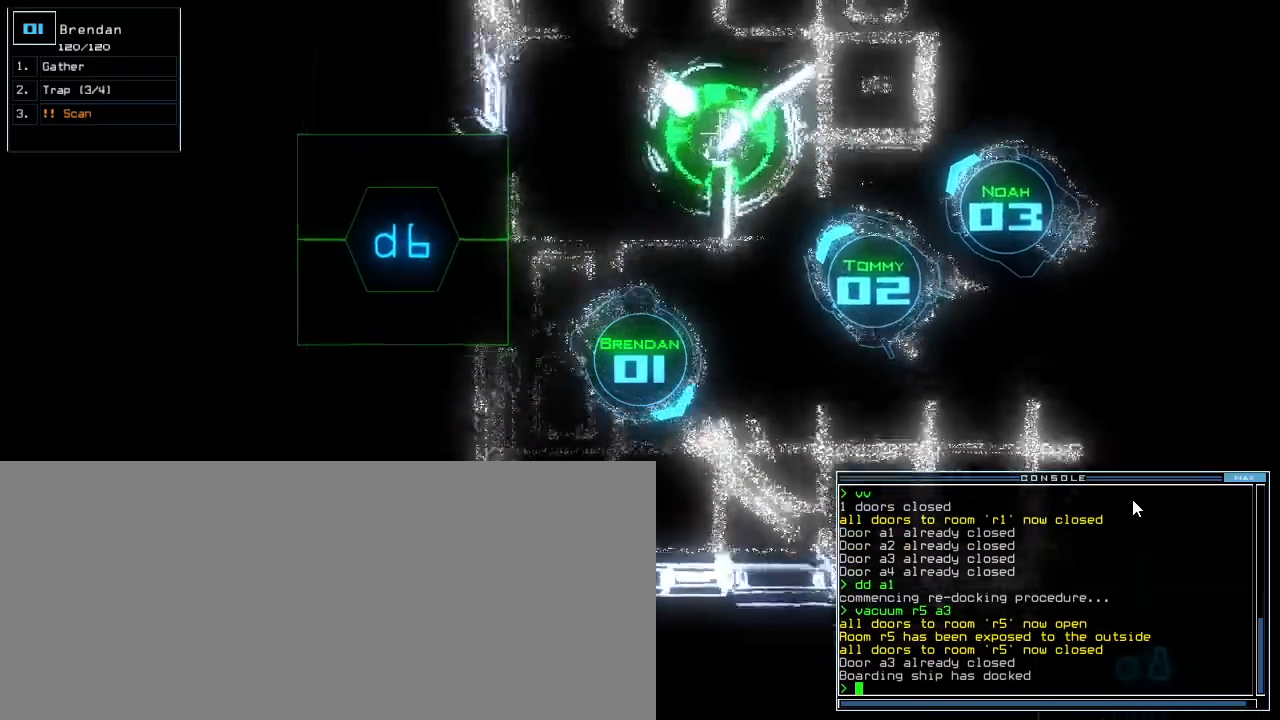
{"keys": ["up"], "events": [[40, "d", "down"], [100, "d", "up"], [160, "left", "up"], [280, "left", "down"], [340, "left", "up"], [380, "left", "down"], [400, "left", "up"]]}
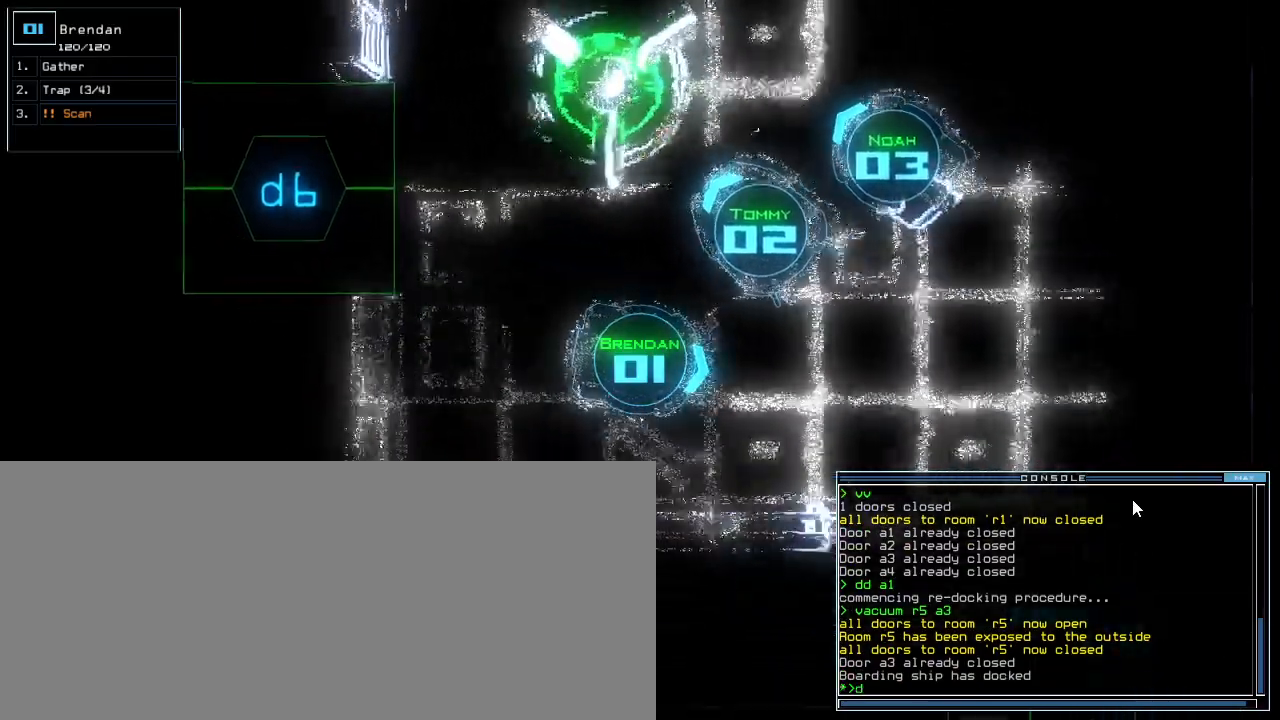
{"keys": ["return", "up"], "events": [[40, "8", "down"], [80, "8", "up"], [420, "return", "down"]]}
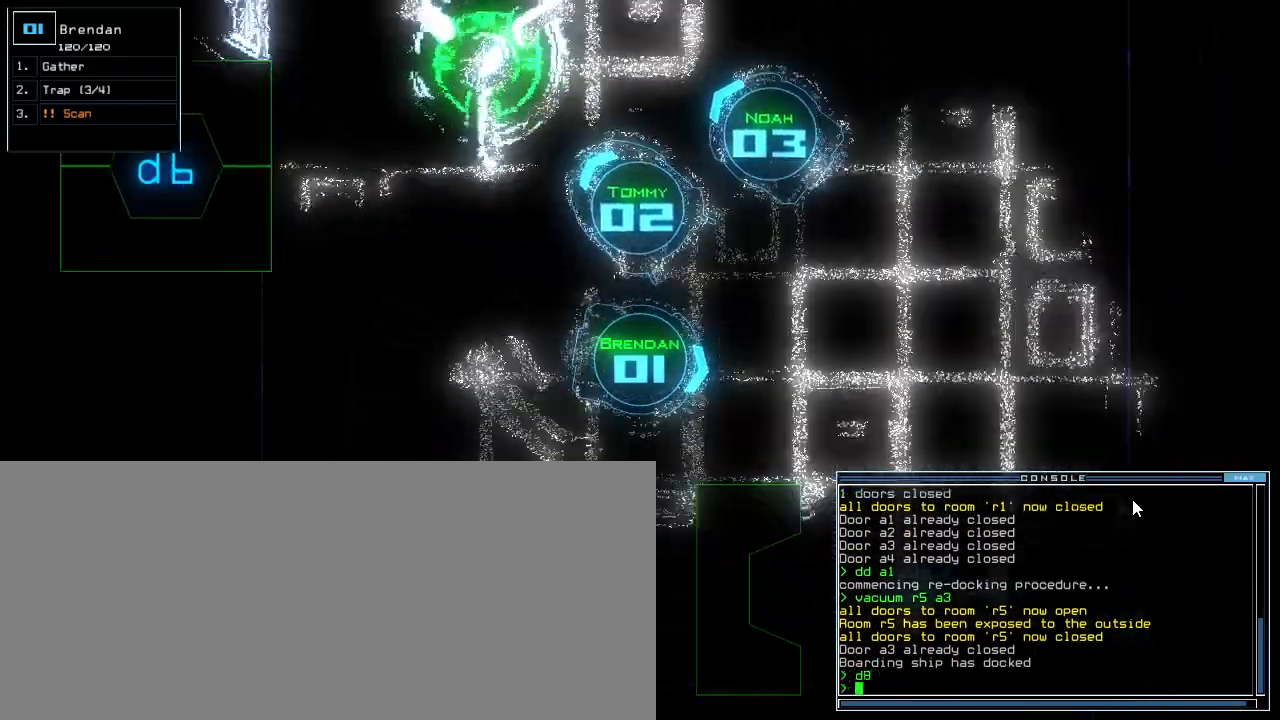
{"keys": ["up"], "events": [[40, "return", "up"], [260, "a", "down"], [380, "r", "down"], [420, "a", "up"], [460, "r", "up"]]}
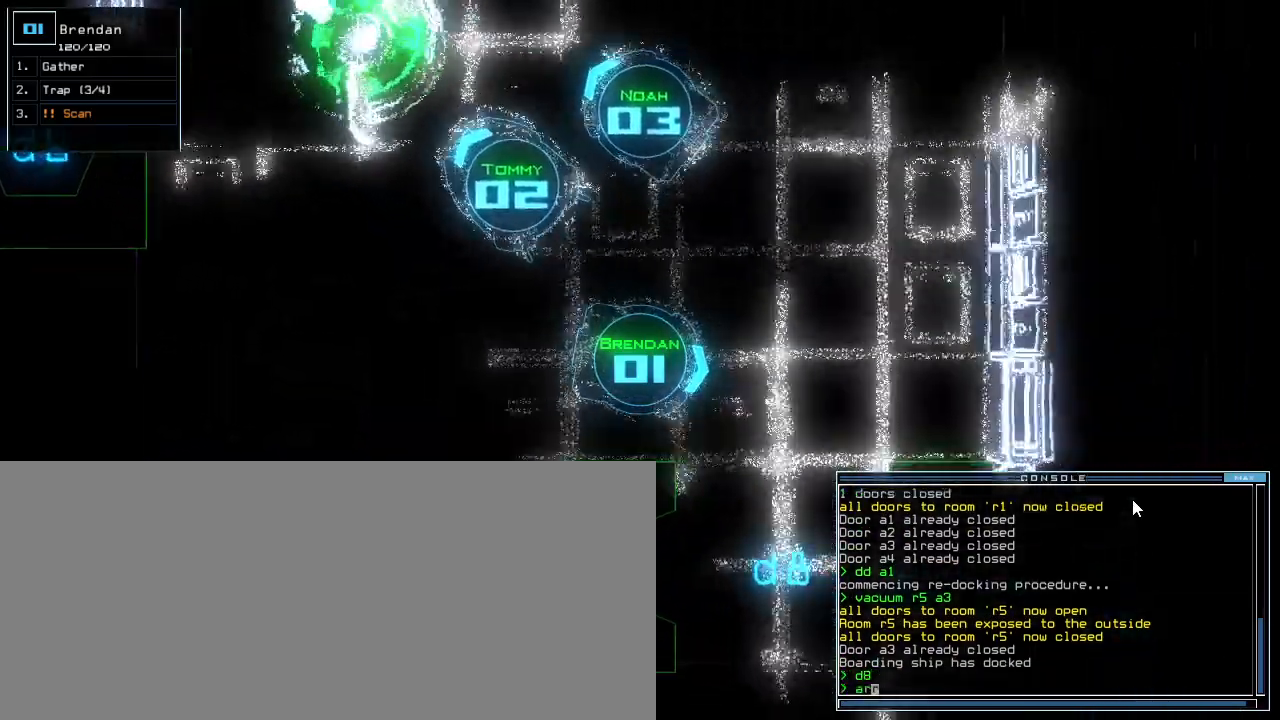
{"keys": ["right", "up"], "events": [[80, "right", "down"], [180, "right", "up"], [300, "right", "down"]]}
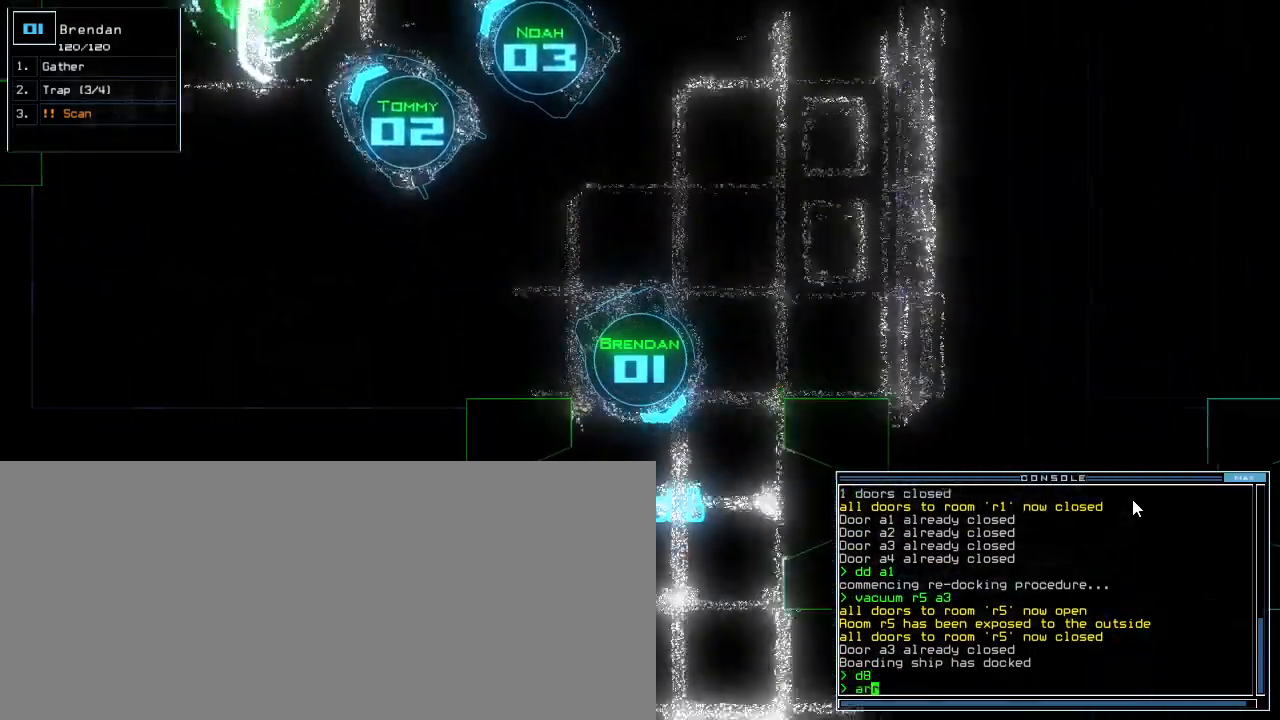
{"keys": ["up"], "events": [[120, "right", "up"]]}
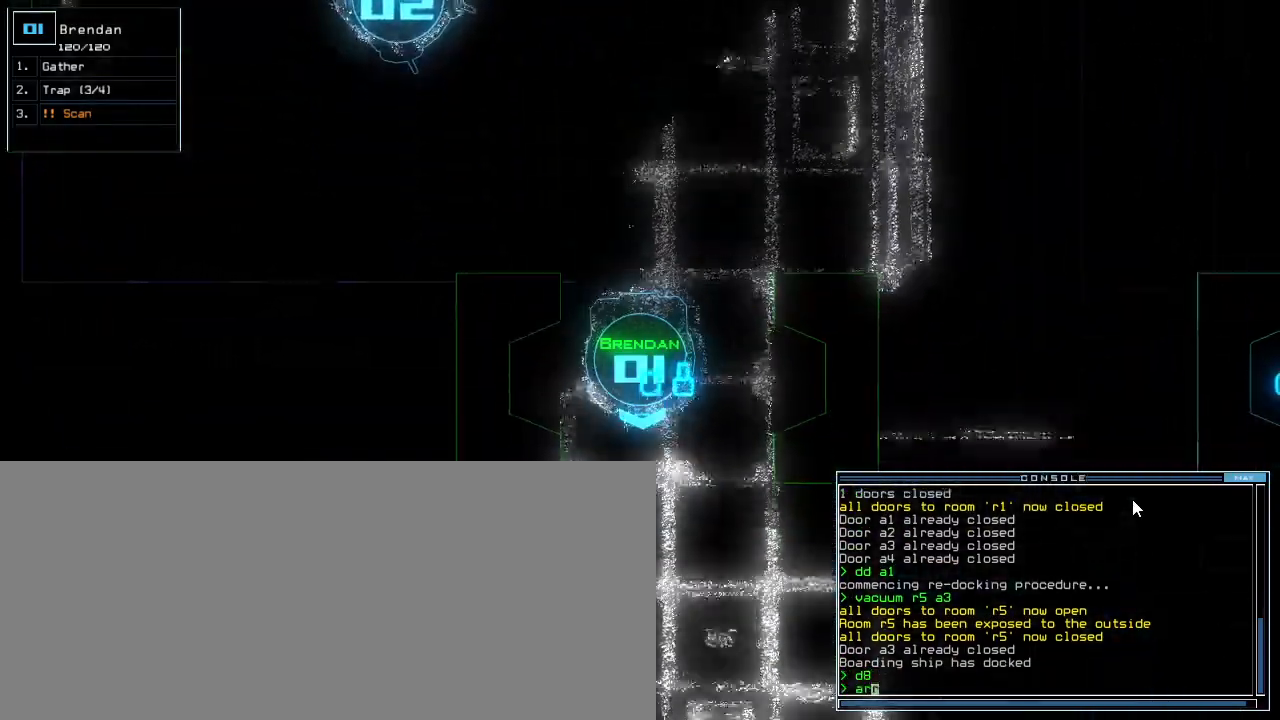
{"keys": ["up"], "events": [[380, "right", "down"], [480, "right", "up"]]}